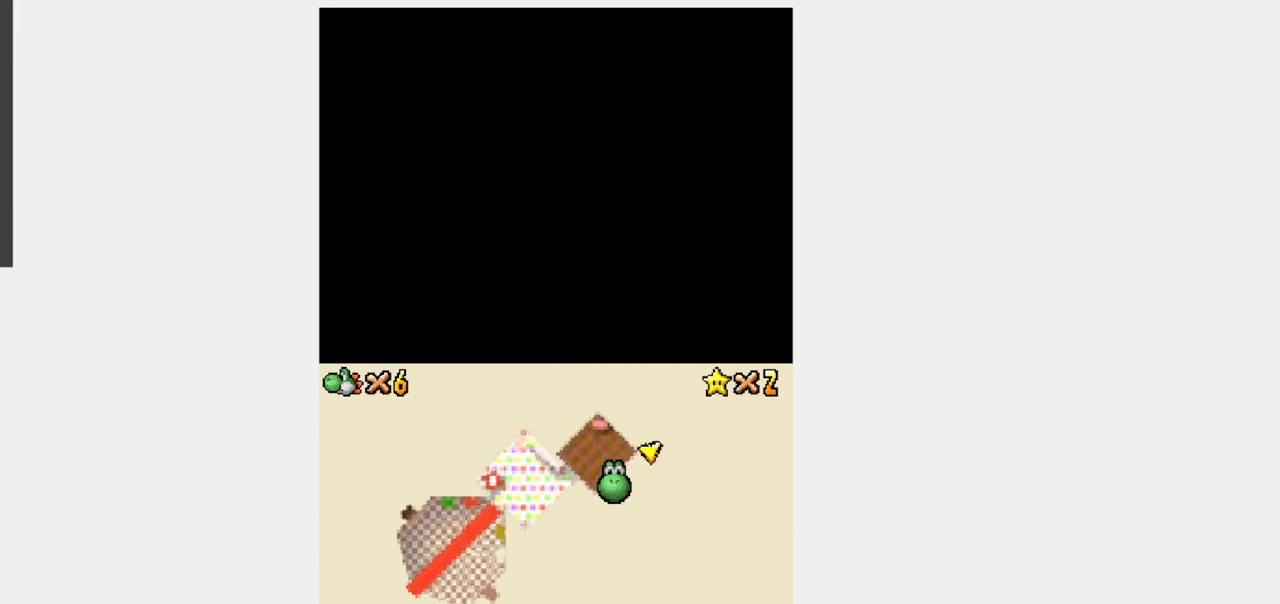
Gameplay with a controller (Nintendo layout); each line is a JSON object with the inputs held at the frame after it. "events" lists button and stick changes between this image and that frame as [ms after this image, input, new state], when the widget could be followed in between. Not read: L3 R3.
{"buttons": [], "events": [[200, "Y", "up"]]}
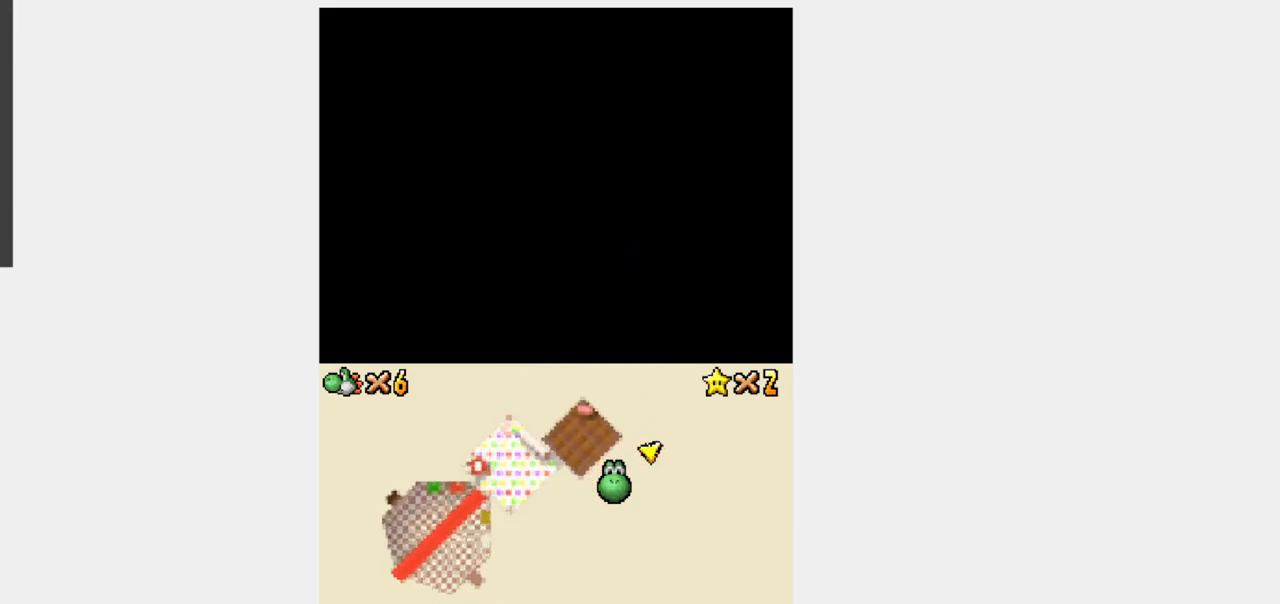
{"buttons": [], "events": []}
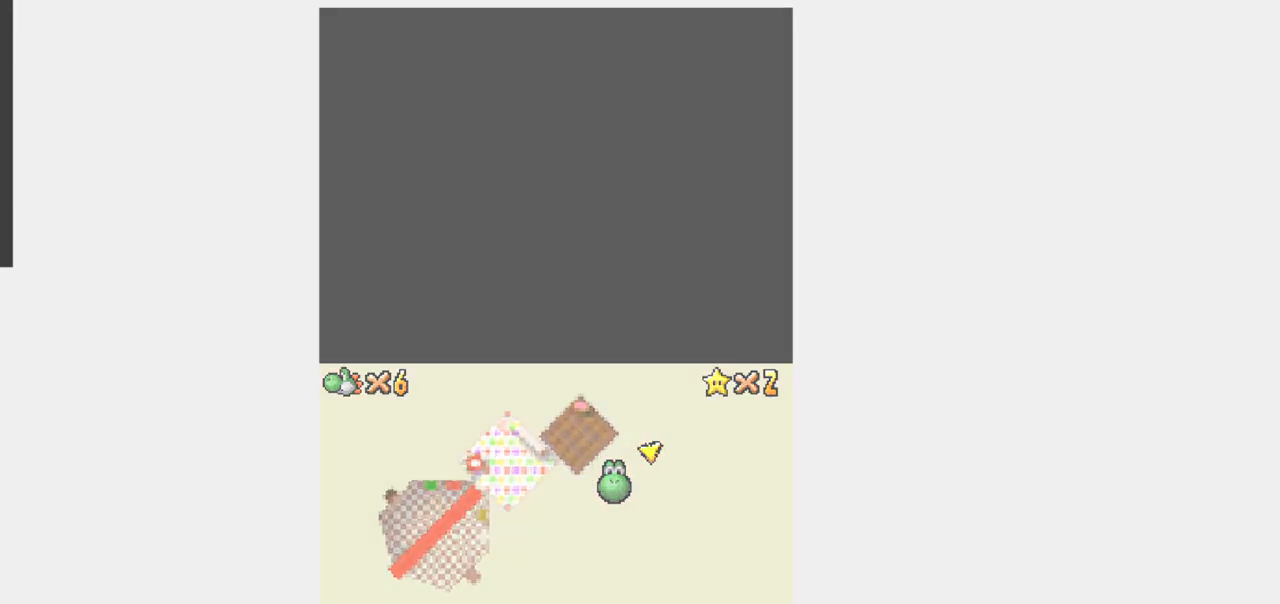
{"buttons": [], "events": []}
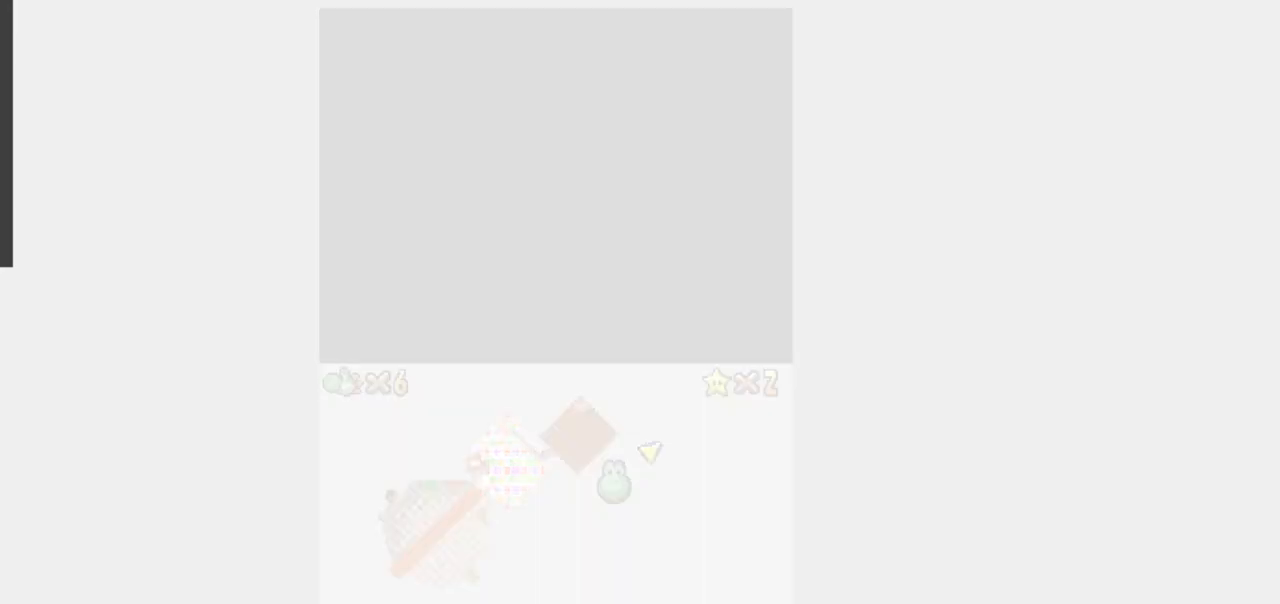
{"buttons": [], "events": []}
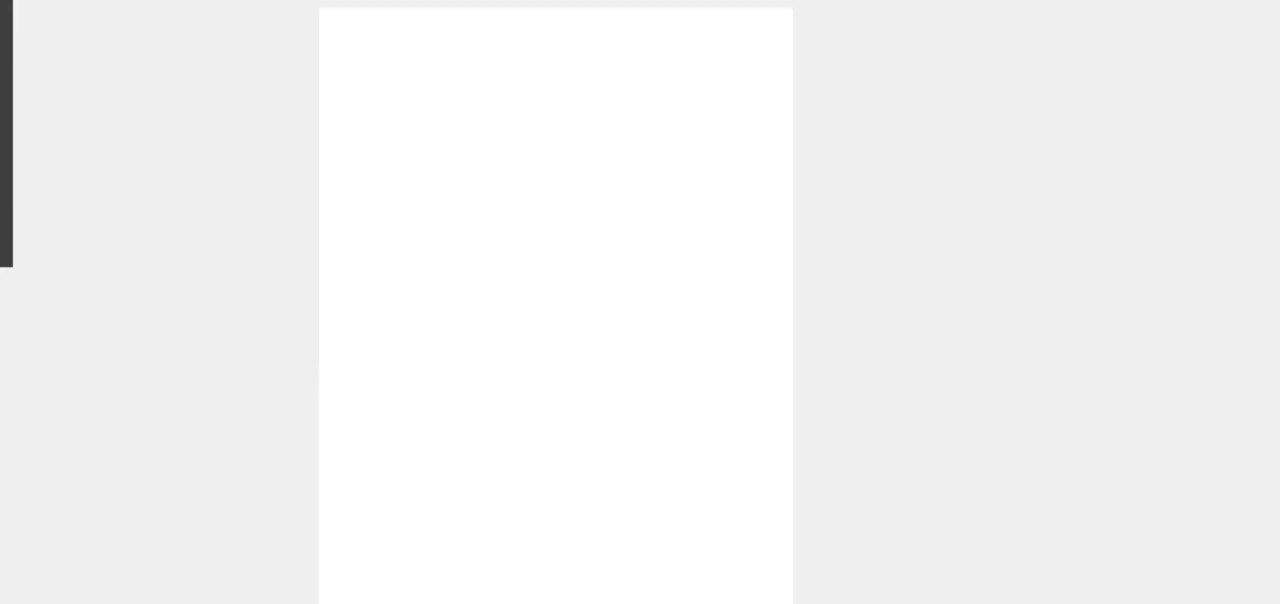
{"buttons": [], "events": []}
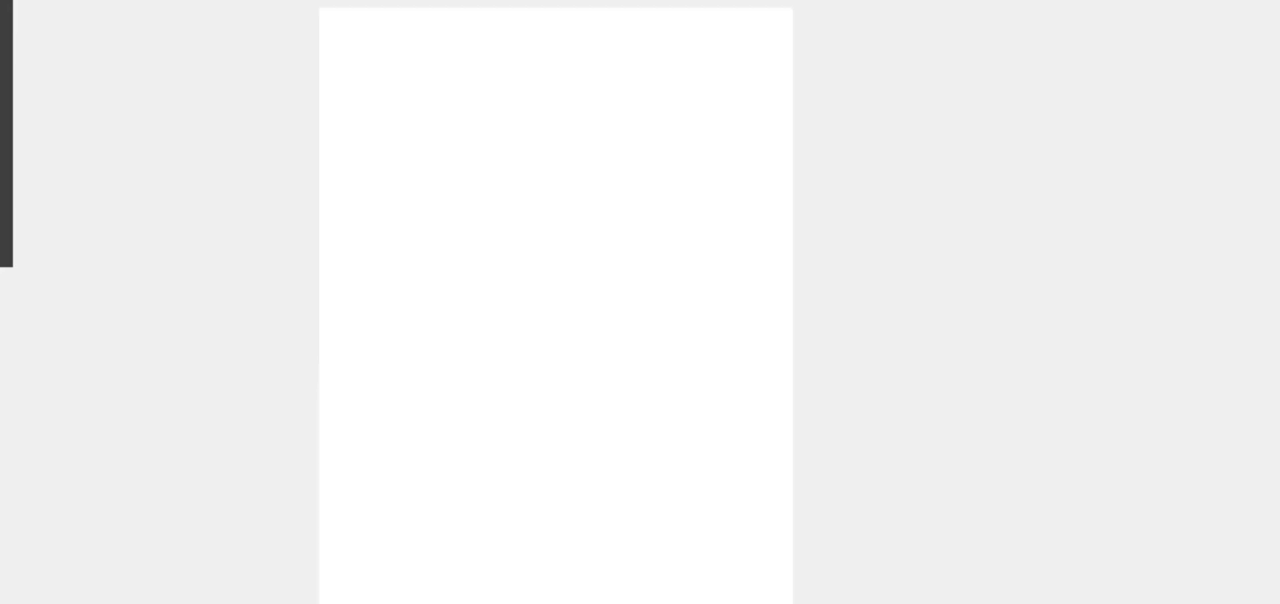
{"buttons": [], "events": []}
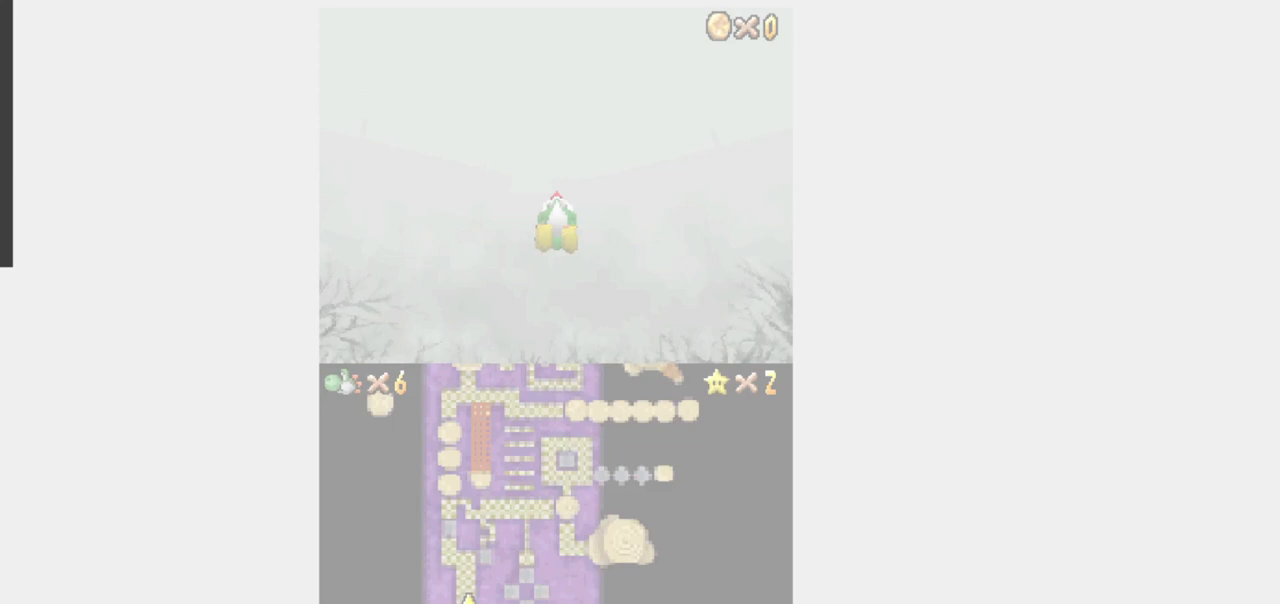
{"buttons": [], "events": []}
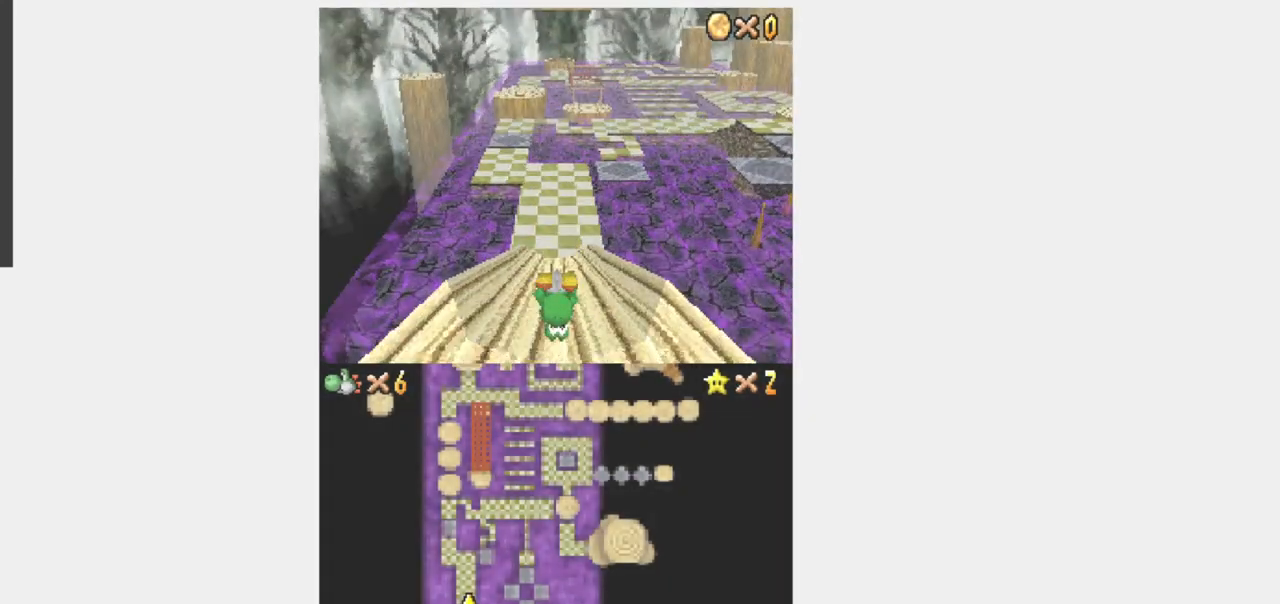
{"buttons": ["Y", "DPAD_UP"], "events": [[217, "DPAD_UP", "down"], [217, "Y", "down"]]}
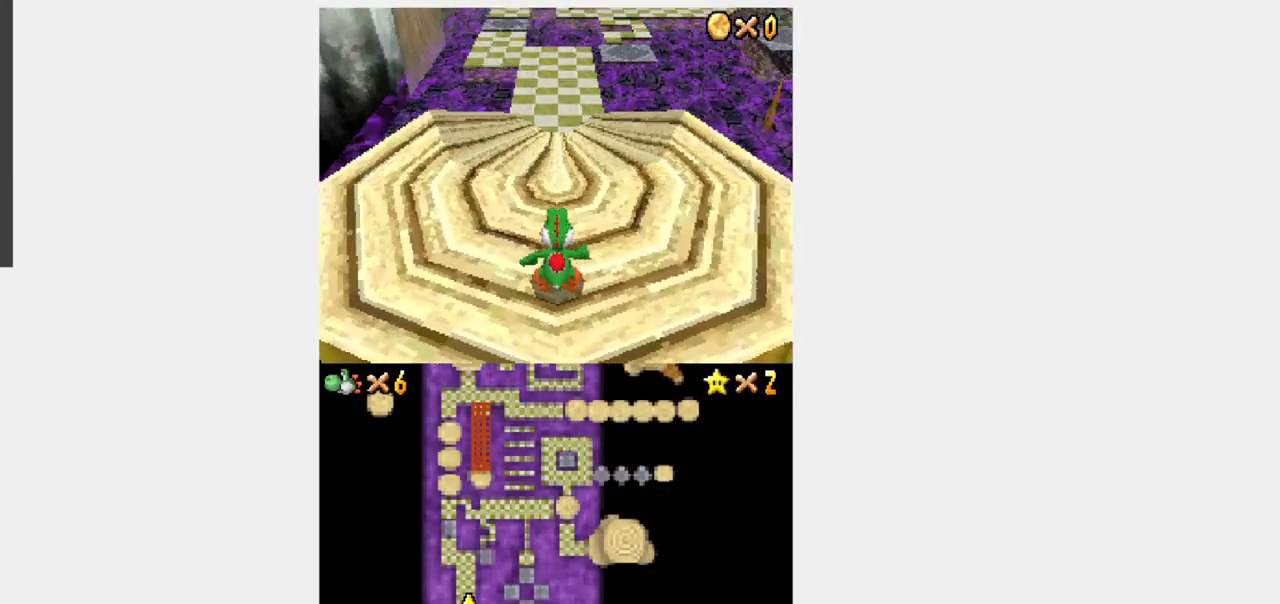
{"buttons": ["Y", "DPAD_UP"], "events": []}
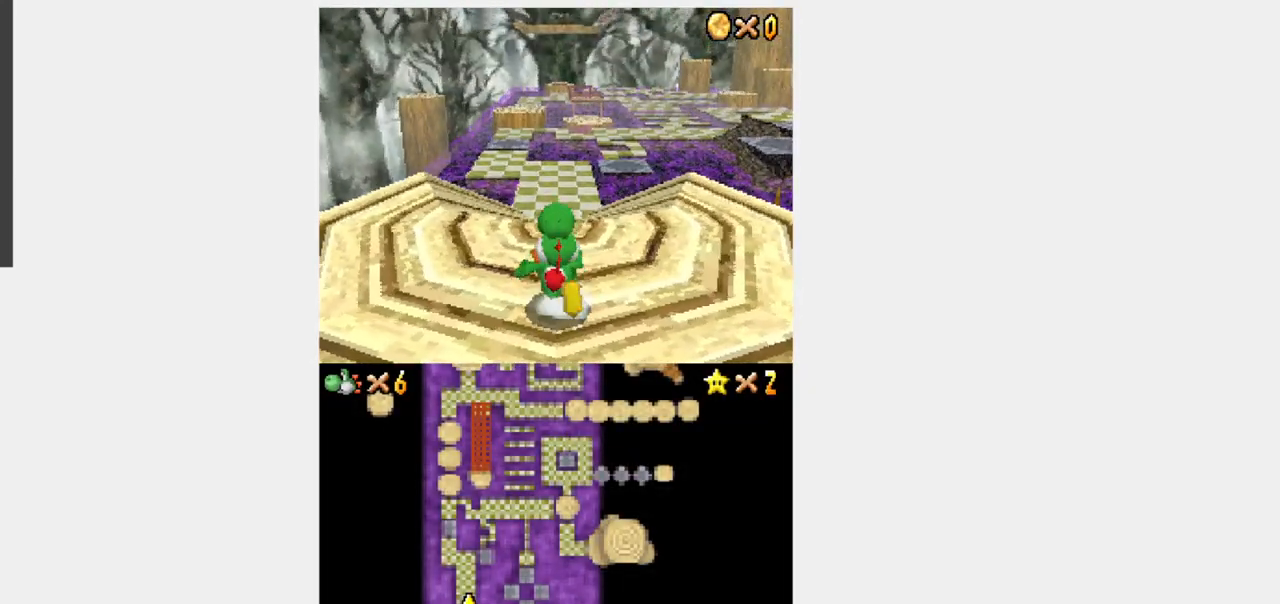
{"buttons": ["Y", "DPAD_UP"], "events": [[233, "R1", "down"], [283, "A", "down"], [300, "R1", "up"], [417, "A", "up"]]}
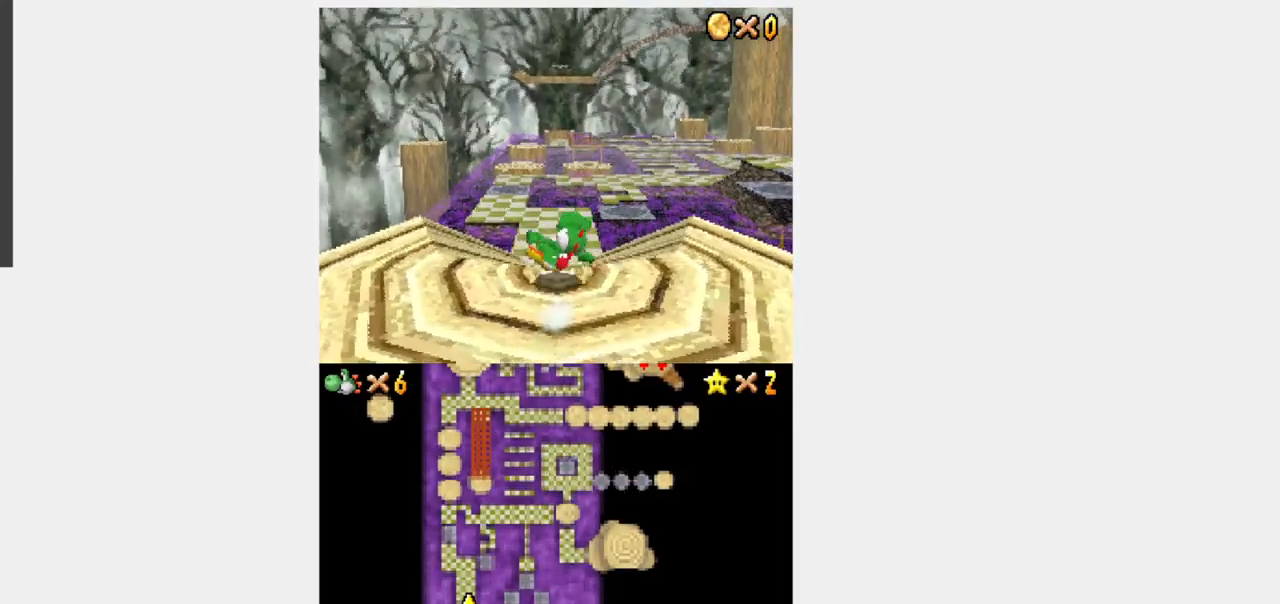
{"buttons": ["DPAD_UP"], "events": [[467, "Y", "up"]]}
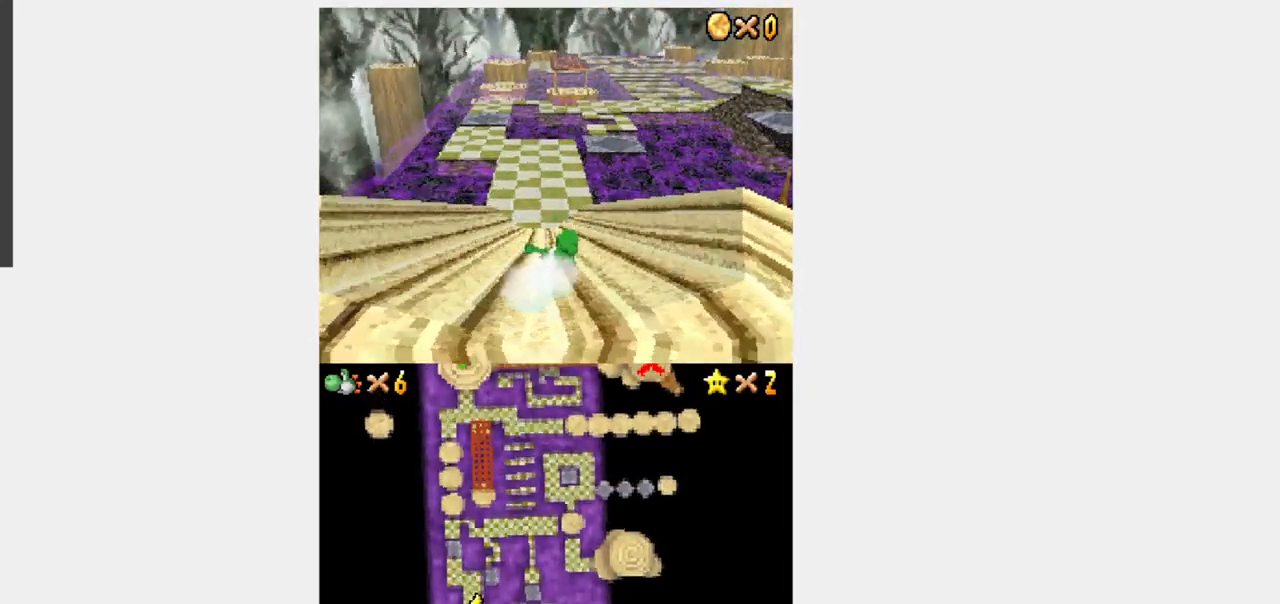
{"buttons": ["Y", "DPAD_UP"], "events": [[67, "Y", "down"]]}
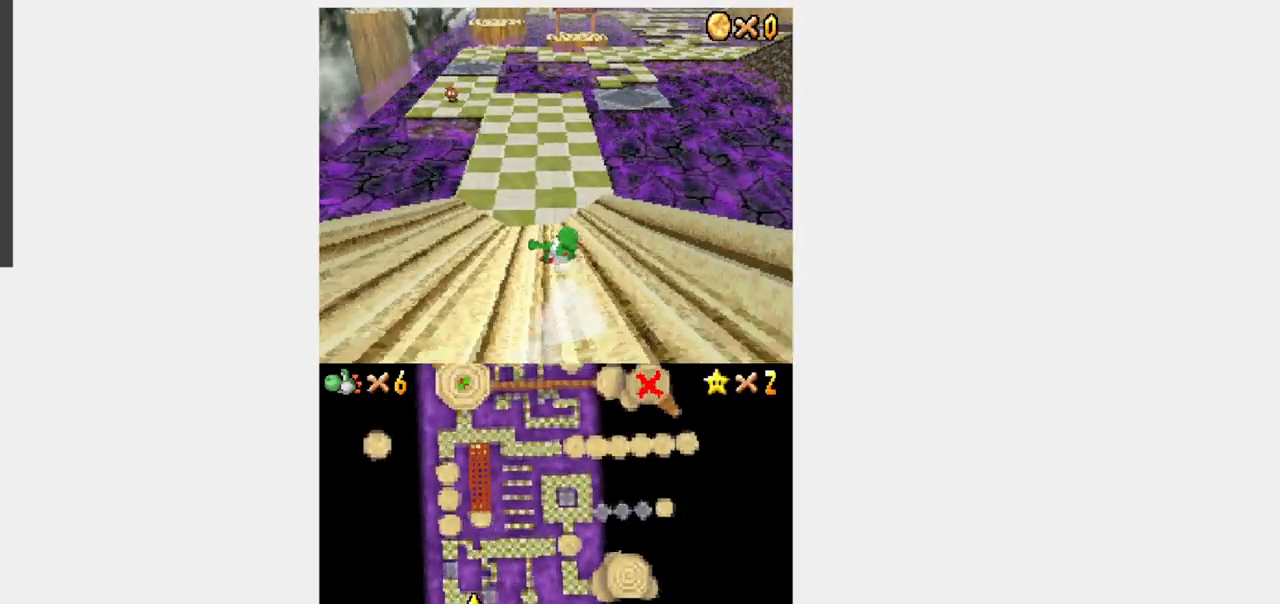
{"buttons": ["A", "Y", "DPAD_UP"], "events": [[133, "DPAD_RIGHT", "down"], [200, "DPAD_RIGHT", "up"], [467, "A", "down"]]}
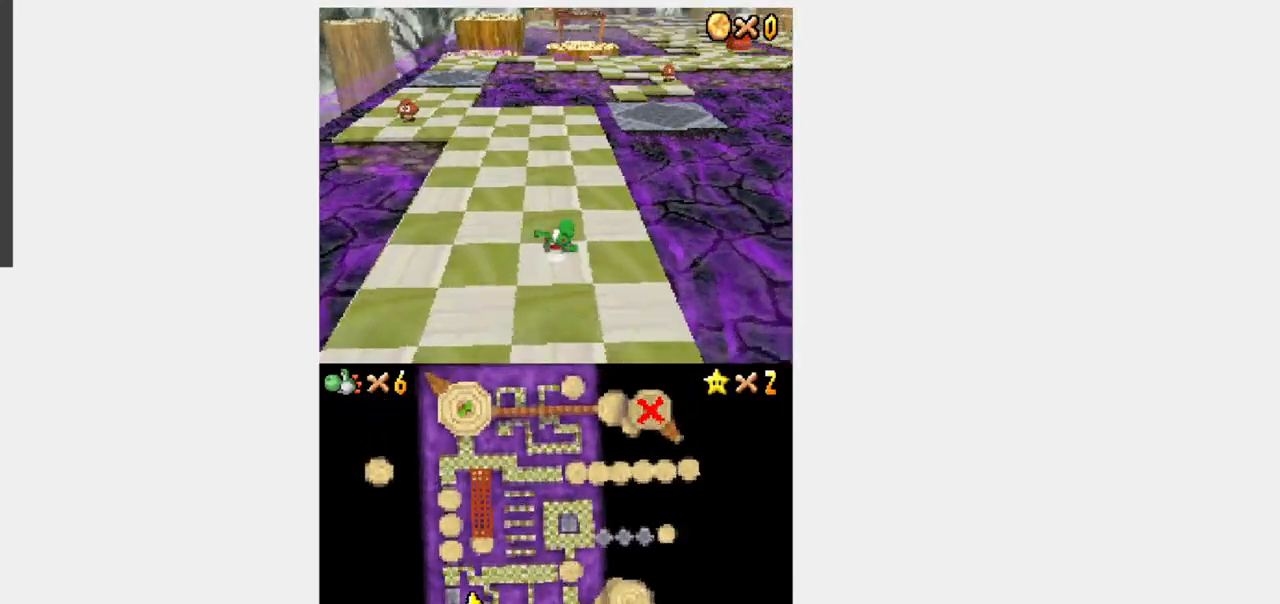
{"buttons": ["Y", "DPAD_UP", "DPAD_LEFT"], "events": [[283, "A", "up"], [483, "DPAD_LEFT", "down"]]}
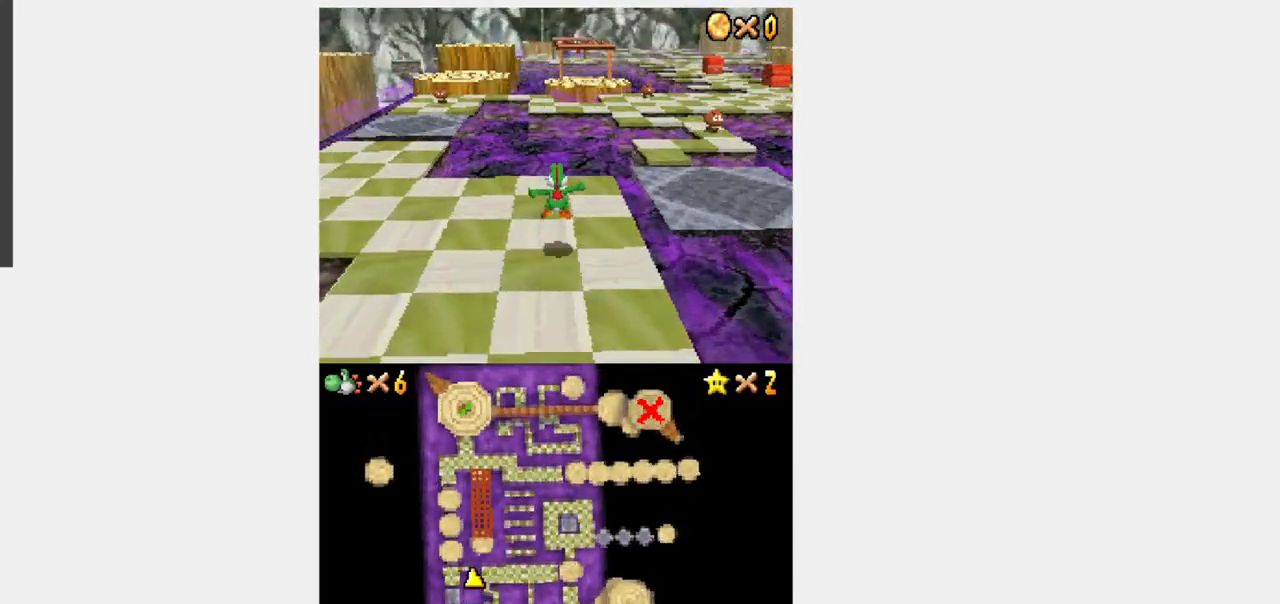
{"buttons": ["B", "Y", "R1", "DPAD_UP"], "events": [[67, "DPAD_LEFT", "up"], [383, "R1", "down"], [417, "B", "down"]]}
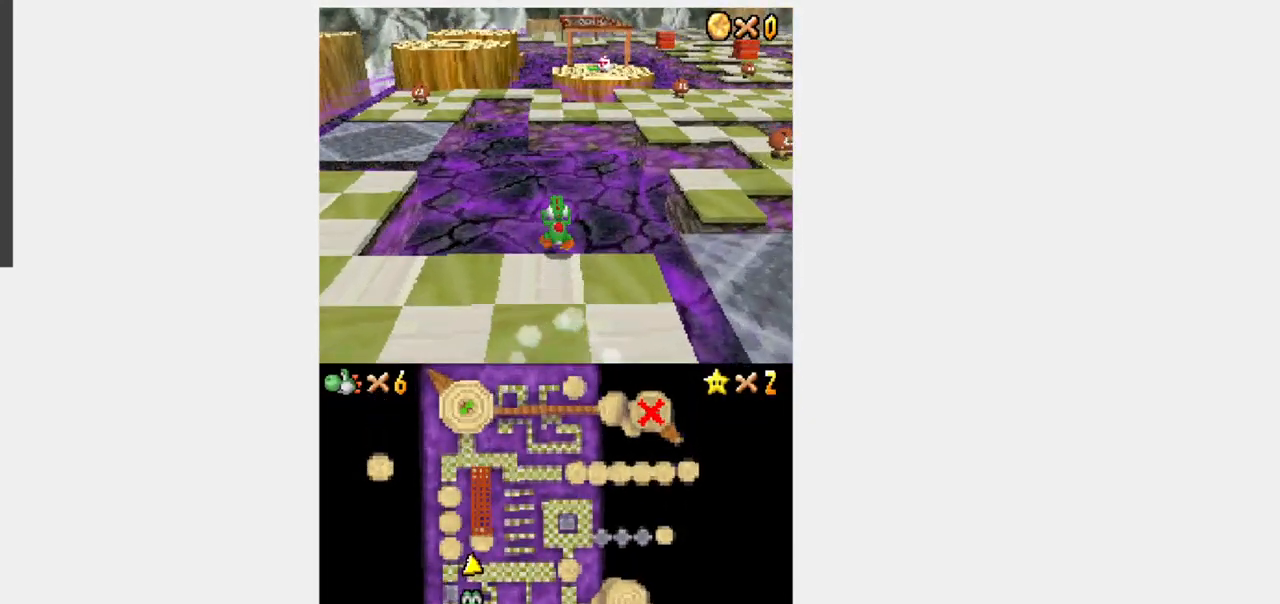
{"buttons": ["Y", "DPAD_UP"], "events": [[383, "R1", "up"], [417, "B", "up"]]}
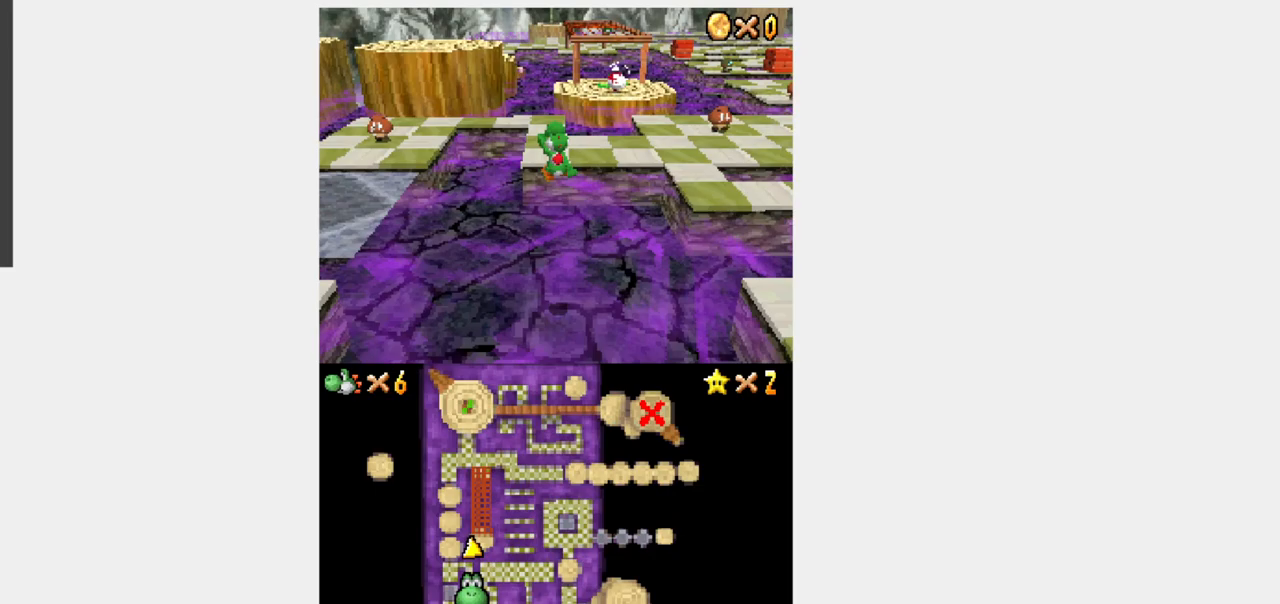
{"buttons": ["Y", "DPAD_UP"], "events": []}
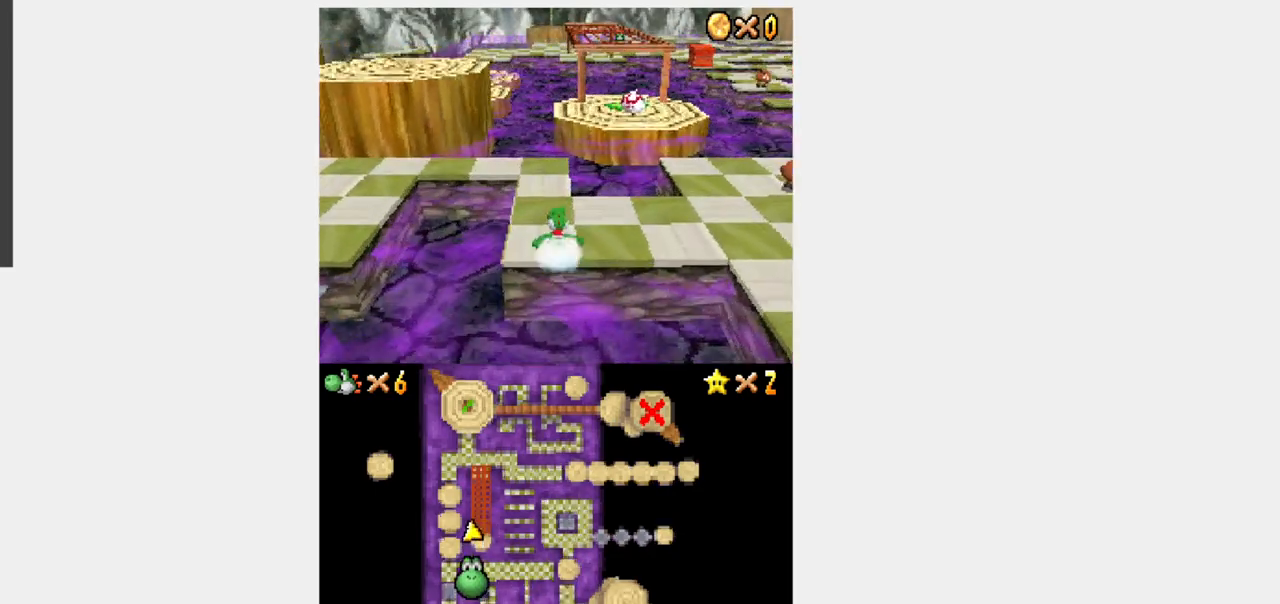
{"buttons": ["Y", "DPAD_UP"], "events": [[250, "DPAD_RIGHT", "down"], [317, "DPAD_RIGHT", "up"]]}
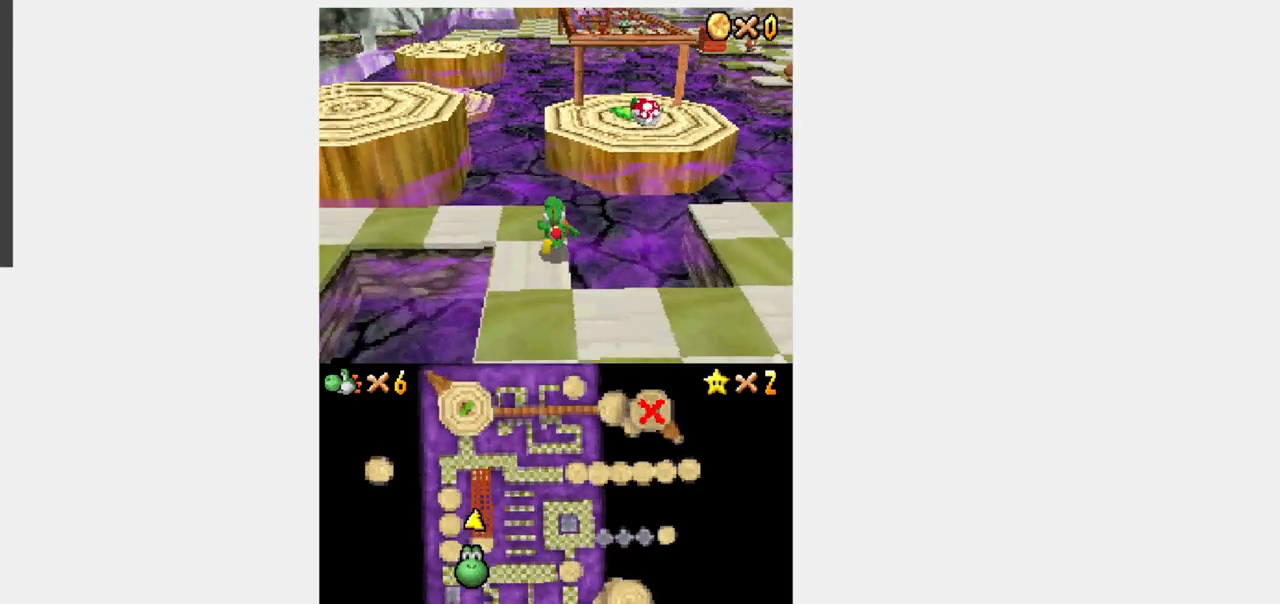
{"buttons": ["B", "Y", "DPAD_UP"], "events": [[150, "B", "down"]]}
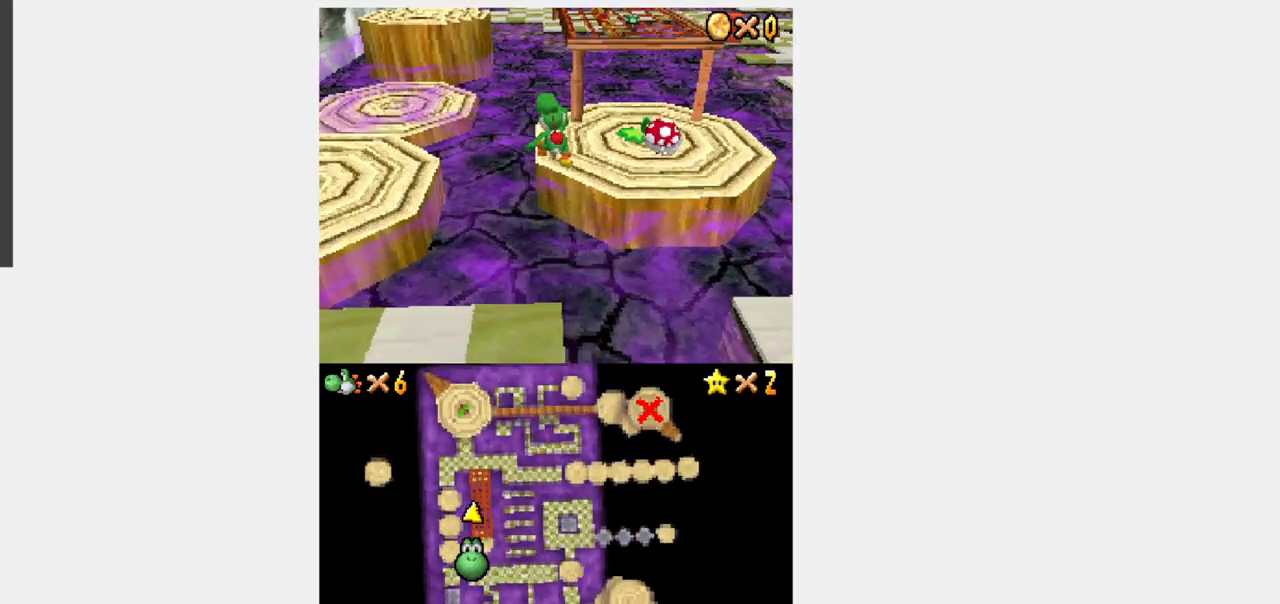
{"buttons": ["Y", "DPAD_UP"], "events": [[217, "B", "up"]]}
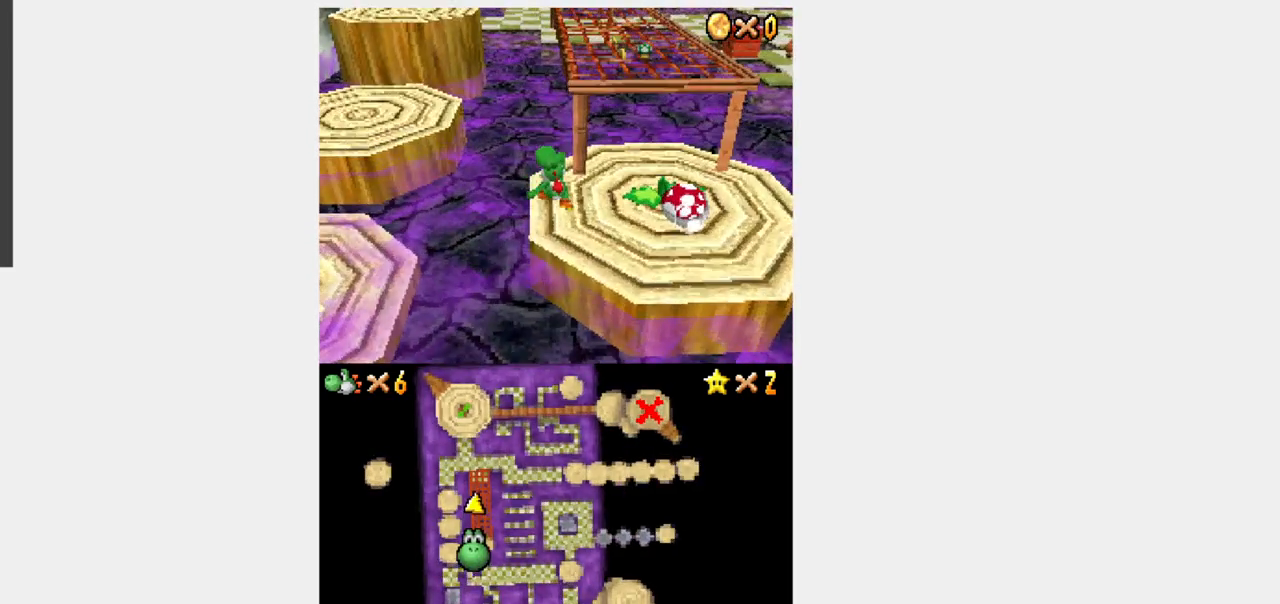
{"buttons": ["B", "Y", "DPAD_UP"], "events": [[50, "DPAD_LEFT", "down"], [183, "DPAD_LEFT", "up"], [283, "B", "down"]]}
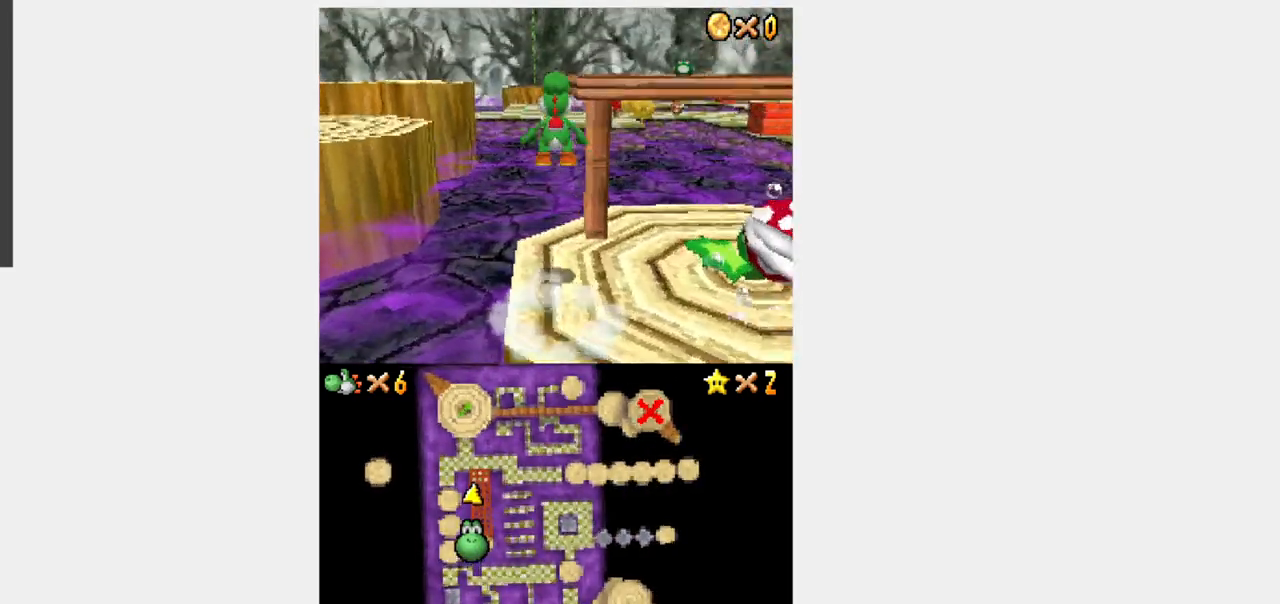
{"buttons": ["Y", "DPAD_UP"], "events": [[150, "DPAD_RIGHT", "down"], [450, "B", "up"], [450, "DPAD_RIGHT", "up"]]}
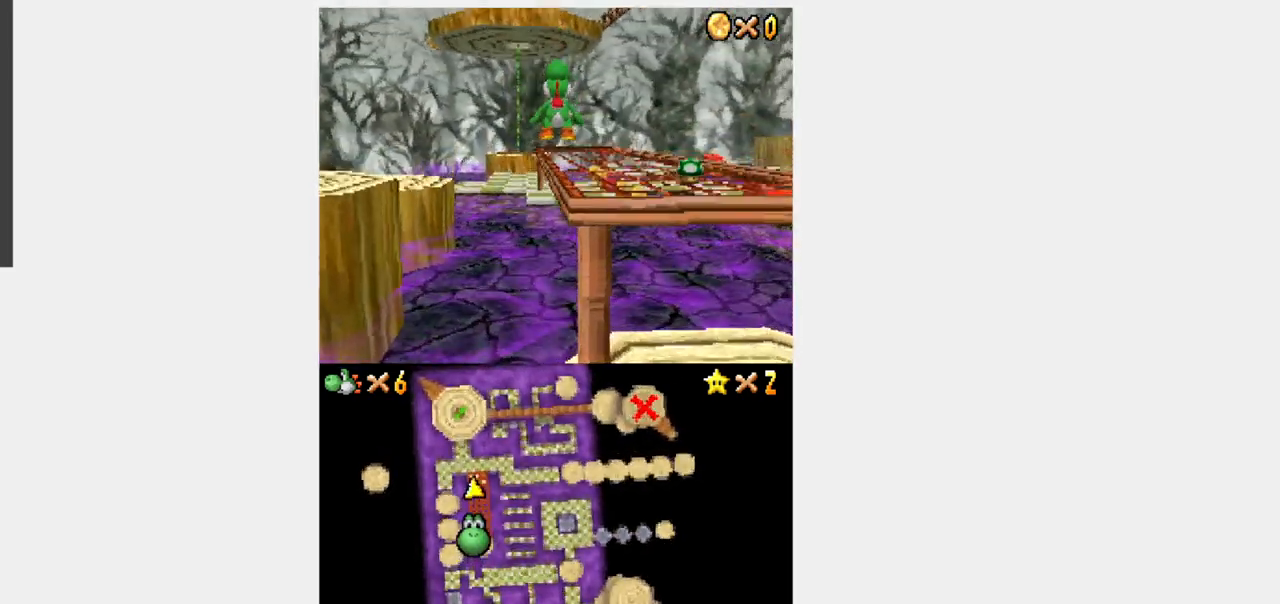
{"buttons": ["B", "Y", "R1", "DPAD_UP", "DPAD_LEFT"], "events": [[33, "Y", "up"], [117, "Y", "down"], [400, "DPAD_LEFT", "down"], [467, "R1", "down"], [500, "B", "down"]]}